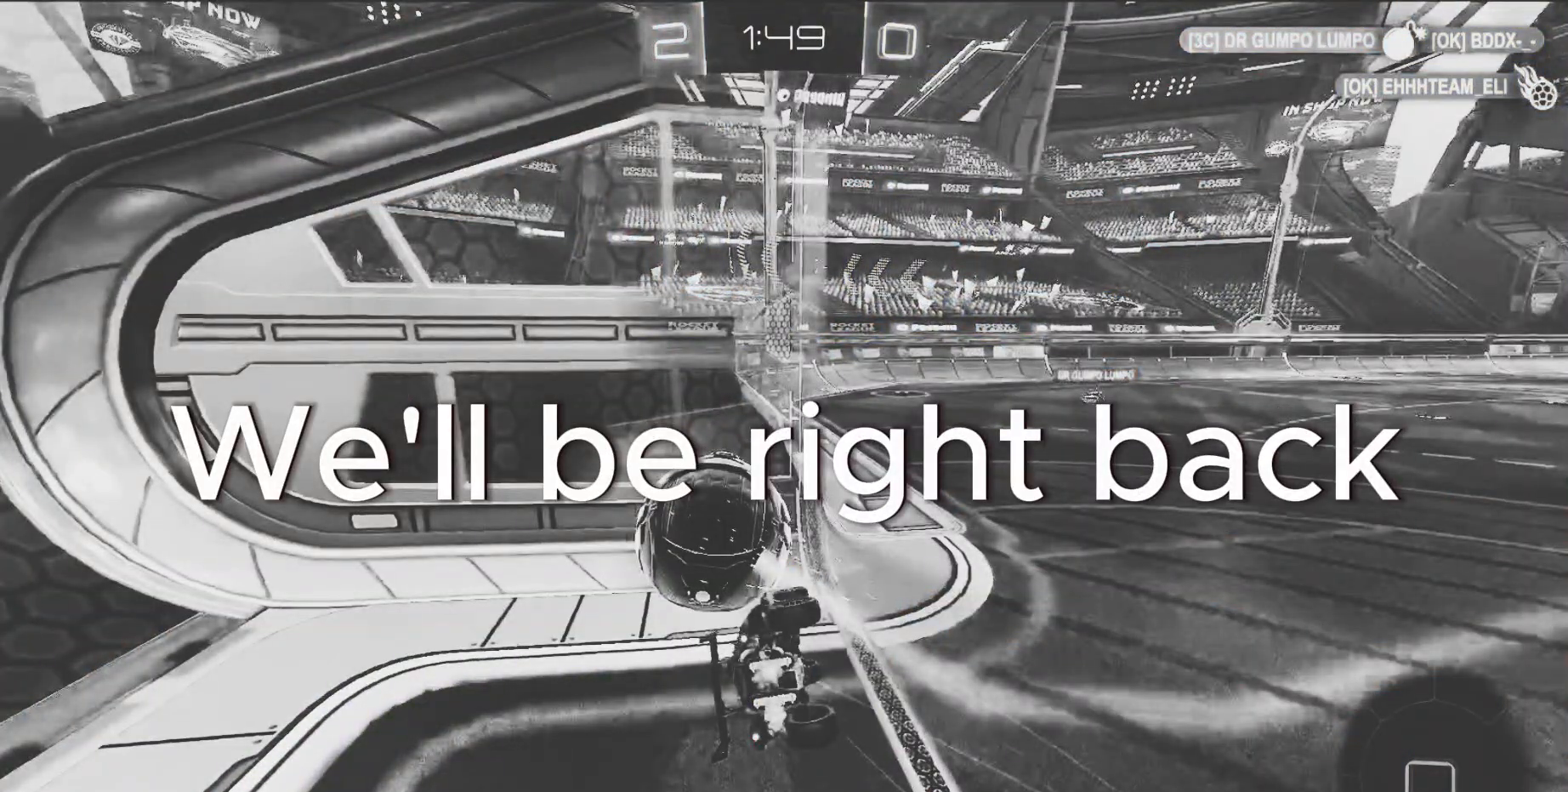
Gameplay with a controller (PlayStation layout); each line is a JSON object with the inputs held at the frame after it (dt_ms = milliseconds from this image to that frame). "events" lists button and stick changes between this image and that frame as [ms after this image, input, new state], when the widget could be followed in between. Not read: L3 R3 right_stick.
{"dt_ms": 500, "buttons": ["CROSS", "SQUARE", "L1", "R2"], "left_stick": "down-left", "events": []}
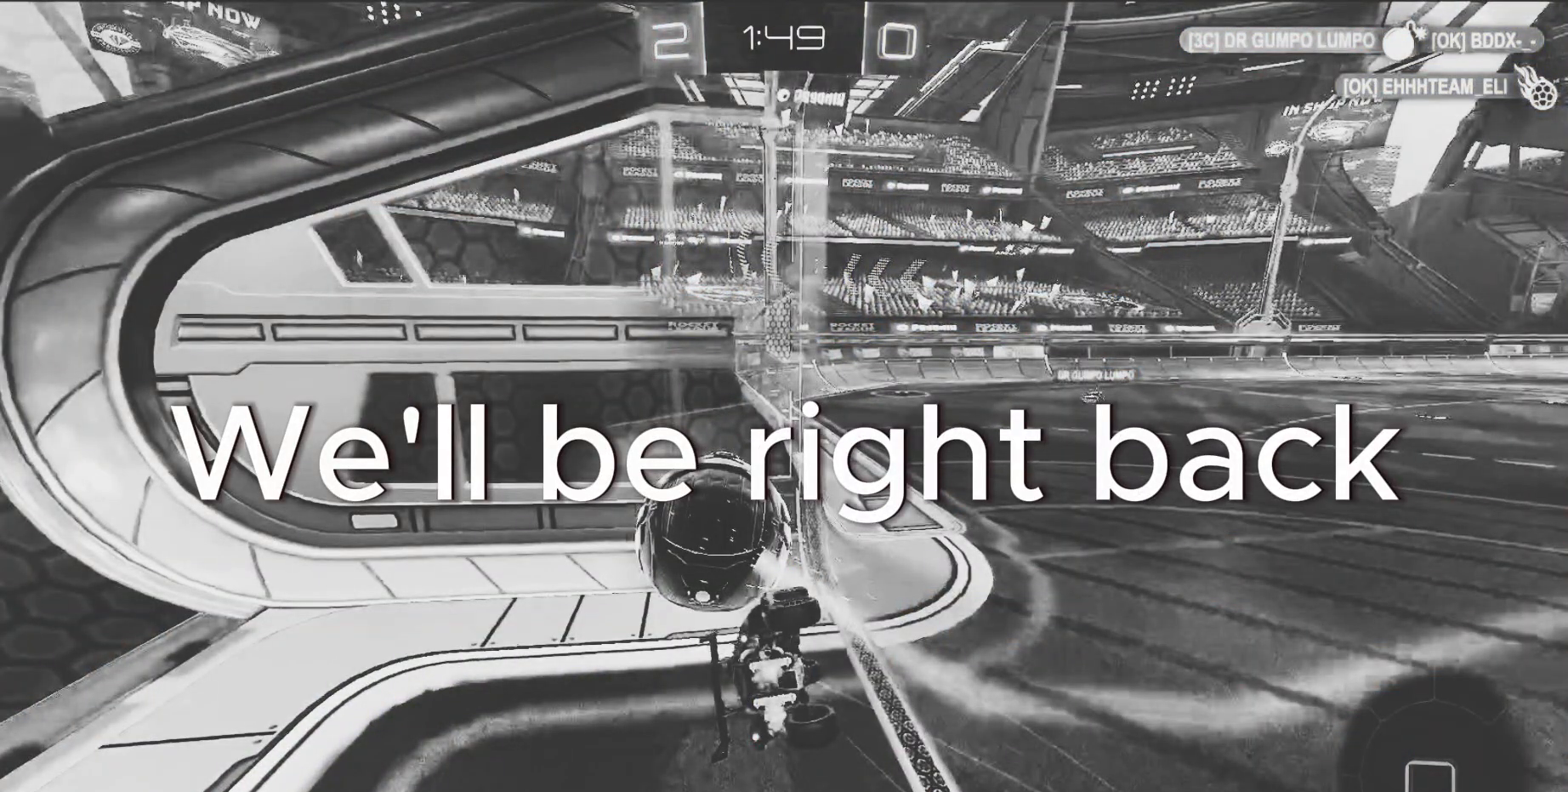
{"dt_ms": 500, "buttons": ["CROSS", "SQUARE", "L1", "R2"], "left_stick": "down-left", "events": []}
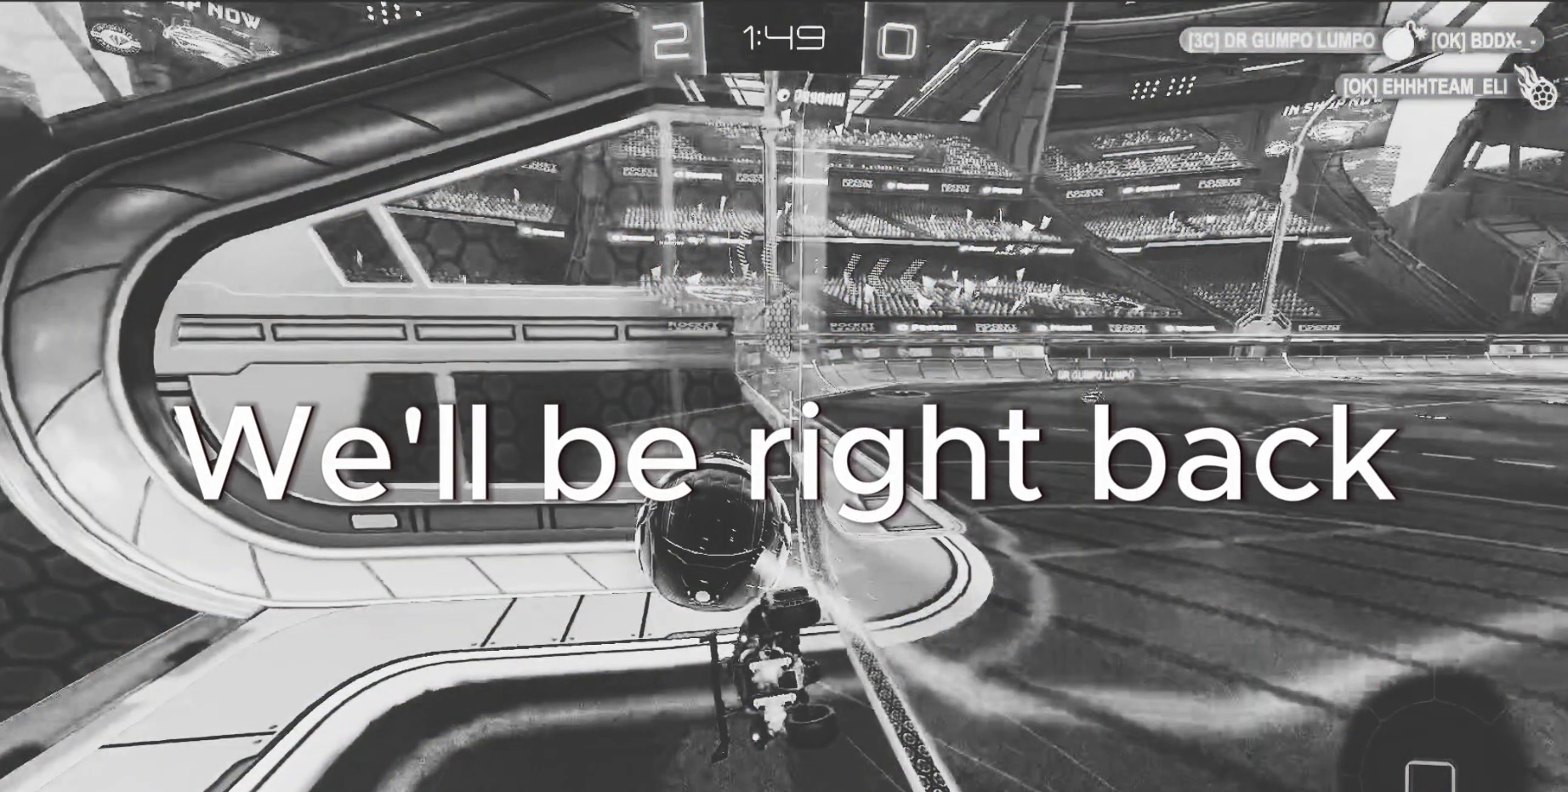
{"dt_ms": 500, "buttons": ["CROSS", "SQUARE", "L1", "R2"], "left_stick": "down-left", "events": []}
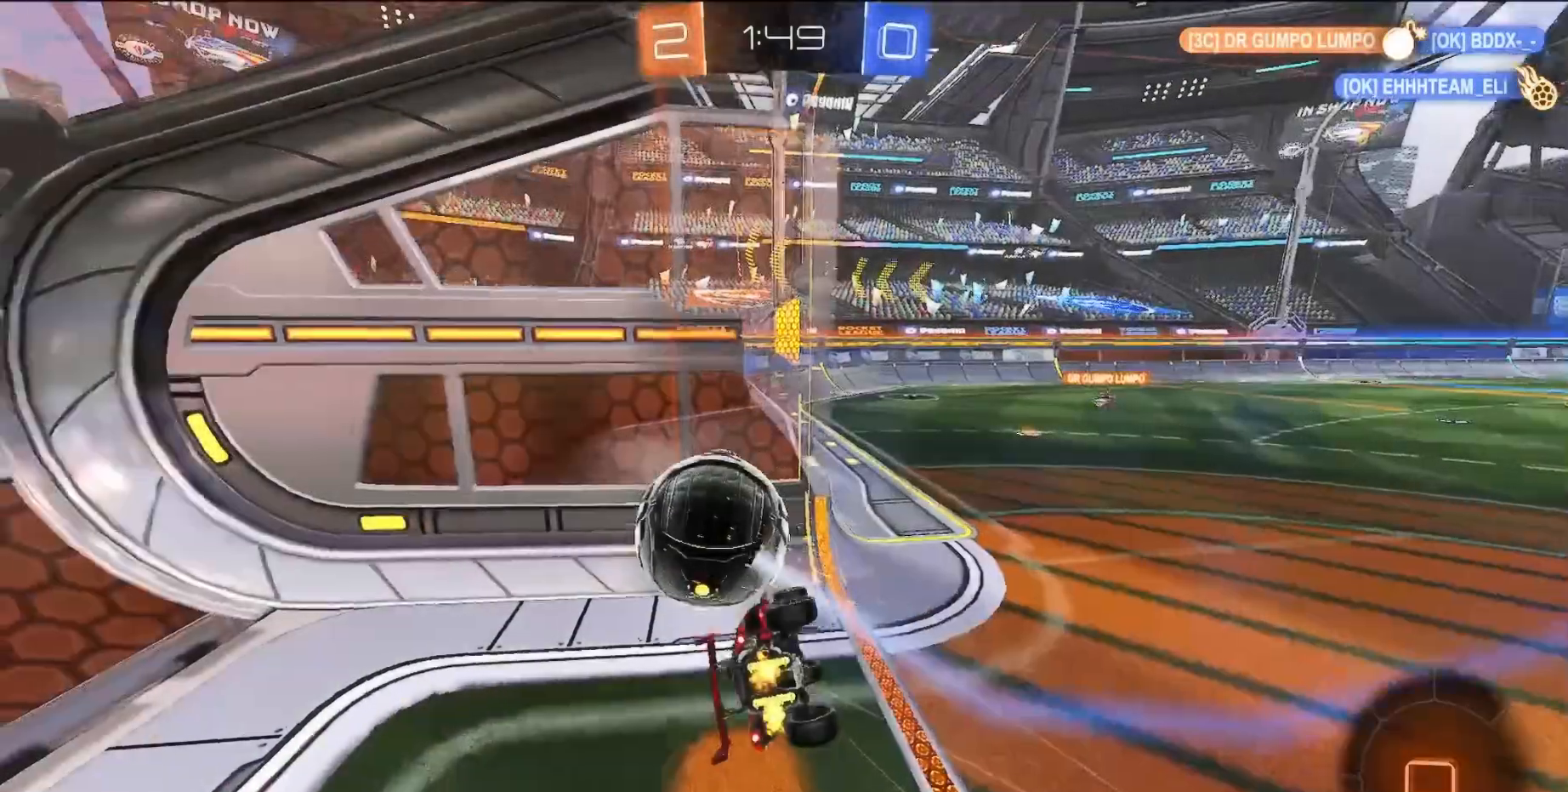
{"dt_ms": 500, "buttons": [], "left_stick": "center", "events": [[33, "CROSS", "up"], [117, "SQUARE", "up"], [217, "TRIANGLE", "down"], [333, "R2", "up"], [350, "TRIANGLE", "up"], [367, "left_stick", "center"], [417, "L1", "up"]]}
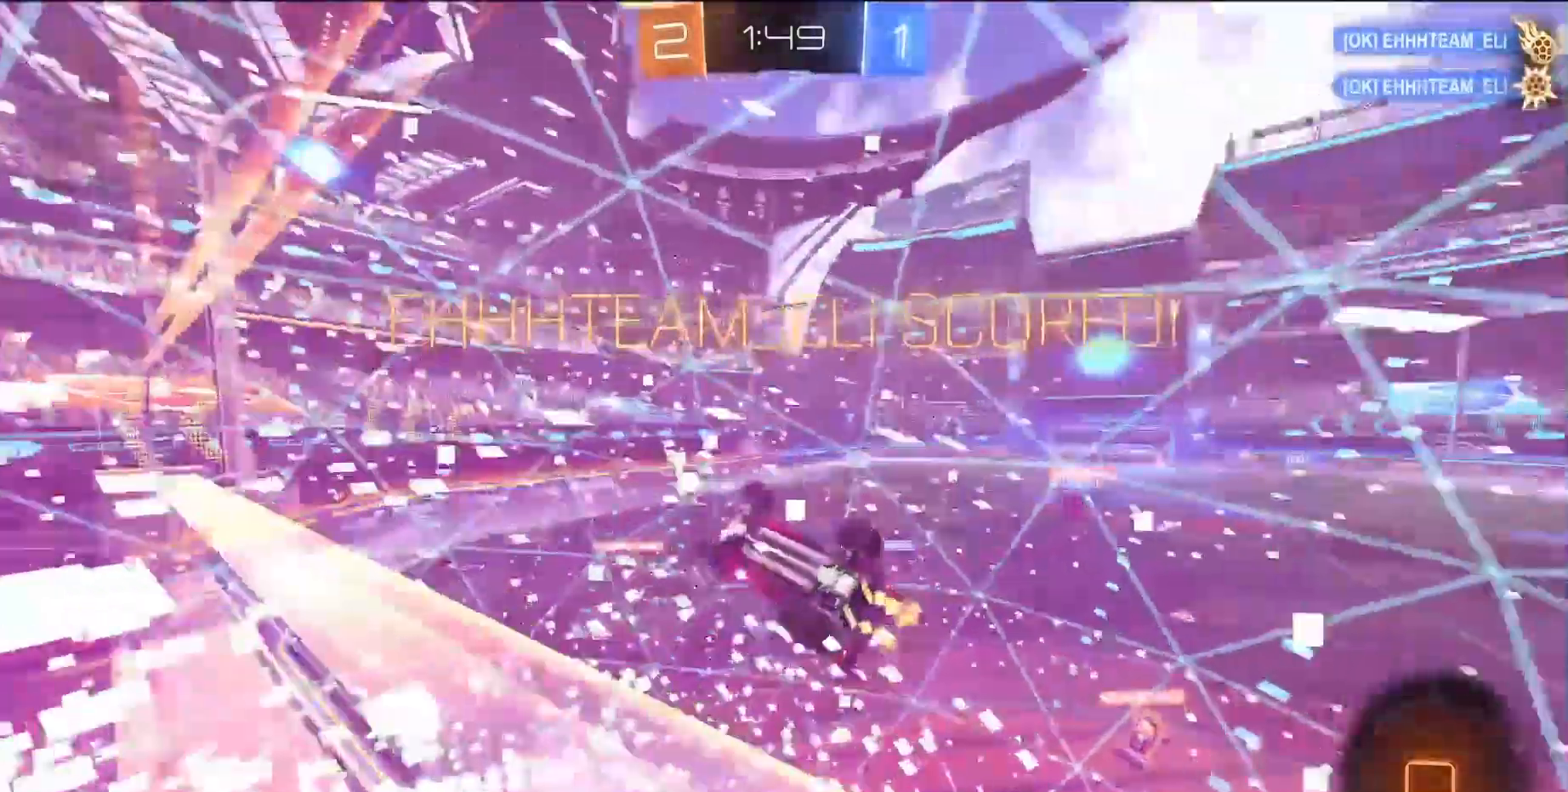
{"dt_ms": 500, "buttons": [], "left_stick": "down-left", "events": [[233, "left_stick", "down-left"]]}
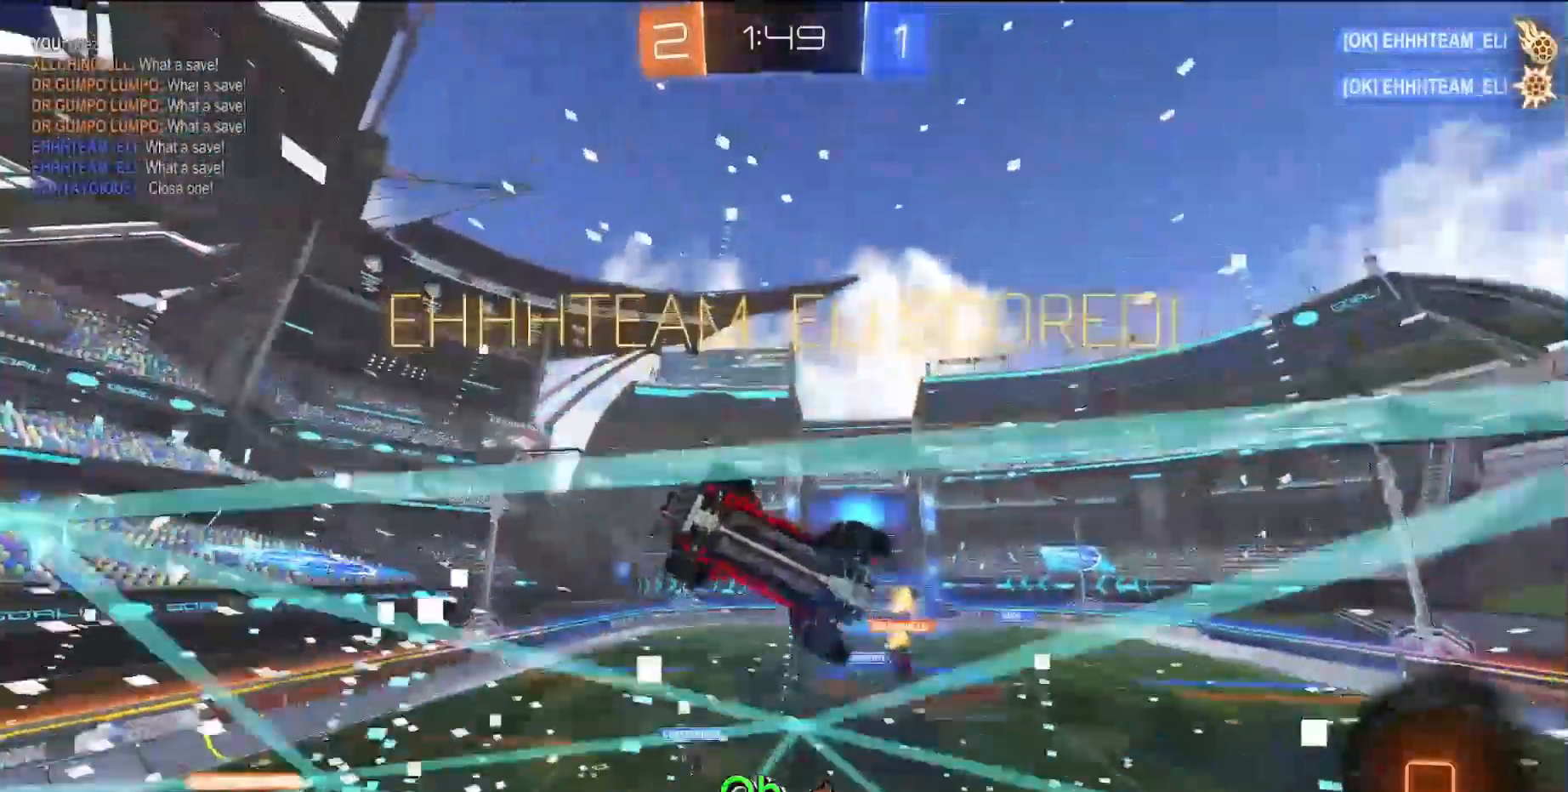
{"dt_ms": 500, "buttons": ["L1", "L2"], "left_stick": "up-right", "events": [[33, "left_stick", "down"], [183, "L2", "down"], [233, "left_stick", "down-right"], [350, "L1", "down"], [400, "L1", "up"], [467, "left_stick", "up-right"], [483, "L1", "down"]]}
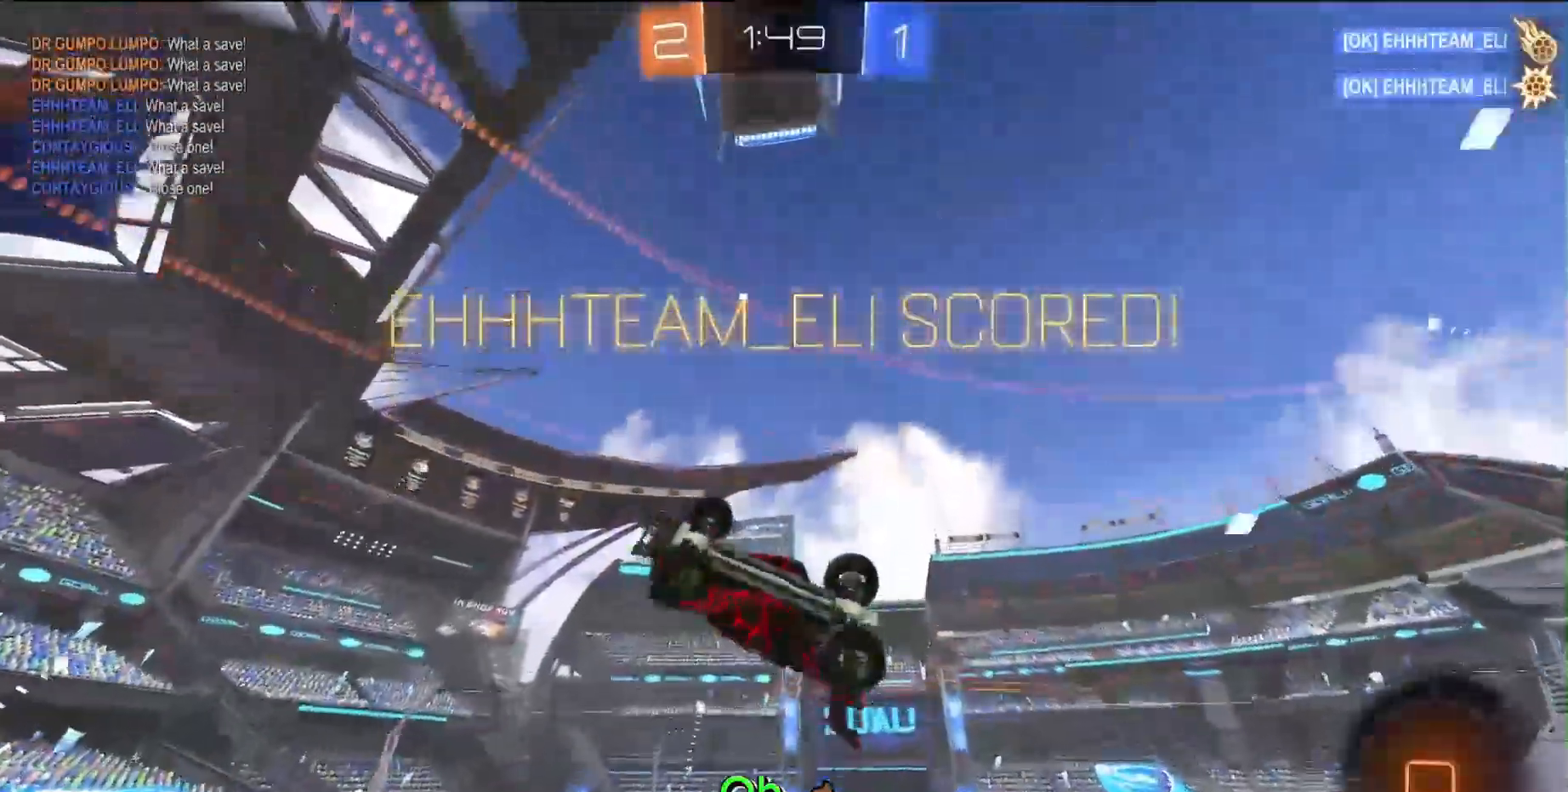
{"dt_ms": 500, "buttons": [], "left_stick": "down", "events": [[33, "L1", "up"], [83, "L2", "up"], [133, "left_stick", "center"], [483, "left_stick", "down"]]}
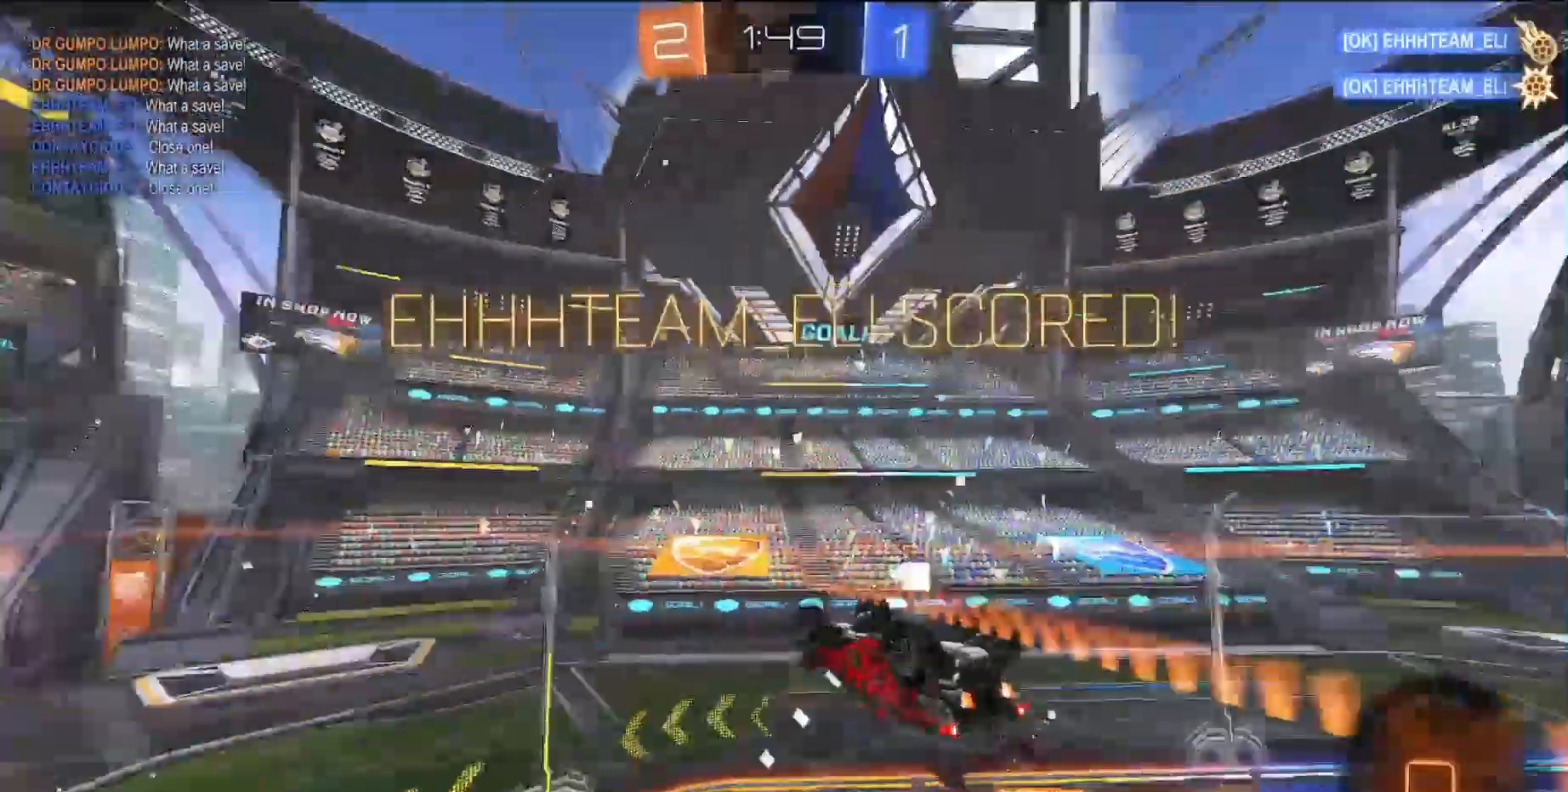
{"dt_ms": 500, "buttons": ["SQUARE", "TRIANGLE", "L1"], "left_stick": "up-right", "events": [[50, "CROSS", "down"], [317, "left_stick", "up-right"], [350, "SQUARE", "down"], [367, "CROSS", "up"], [450, "L1", "down"], [483, "TRIANGLE", "down"]]}
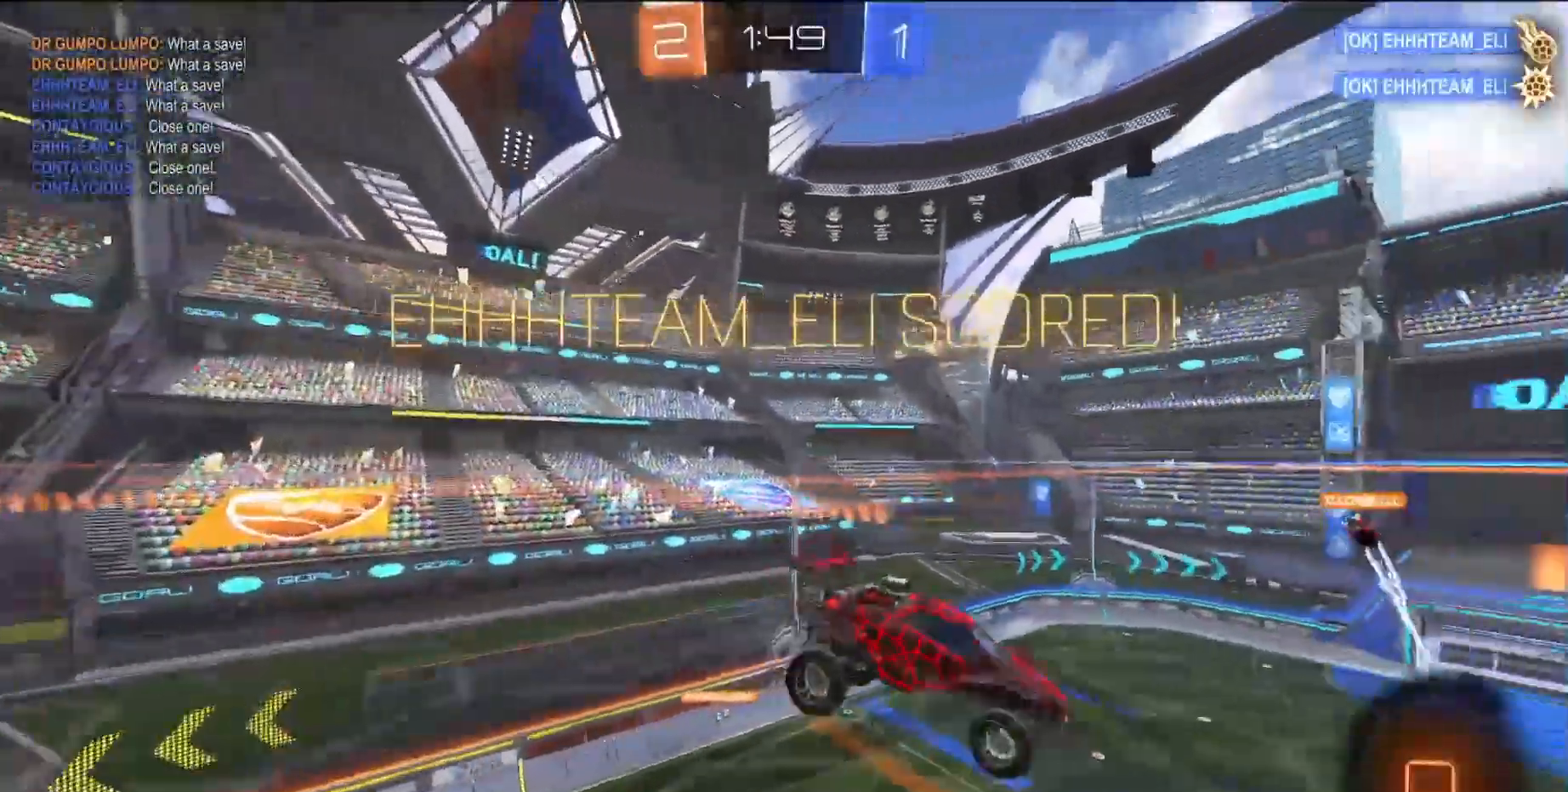
{"dt_ms": 500, "buttons": ["L1"], "left_stick": "right"}
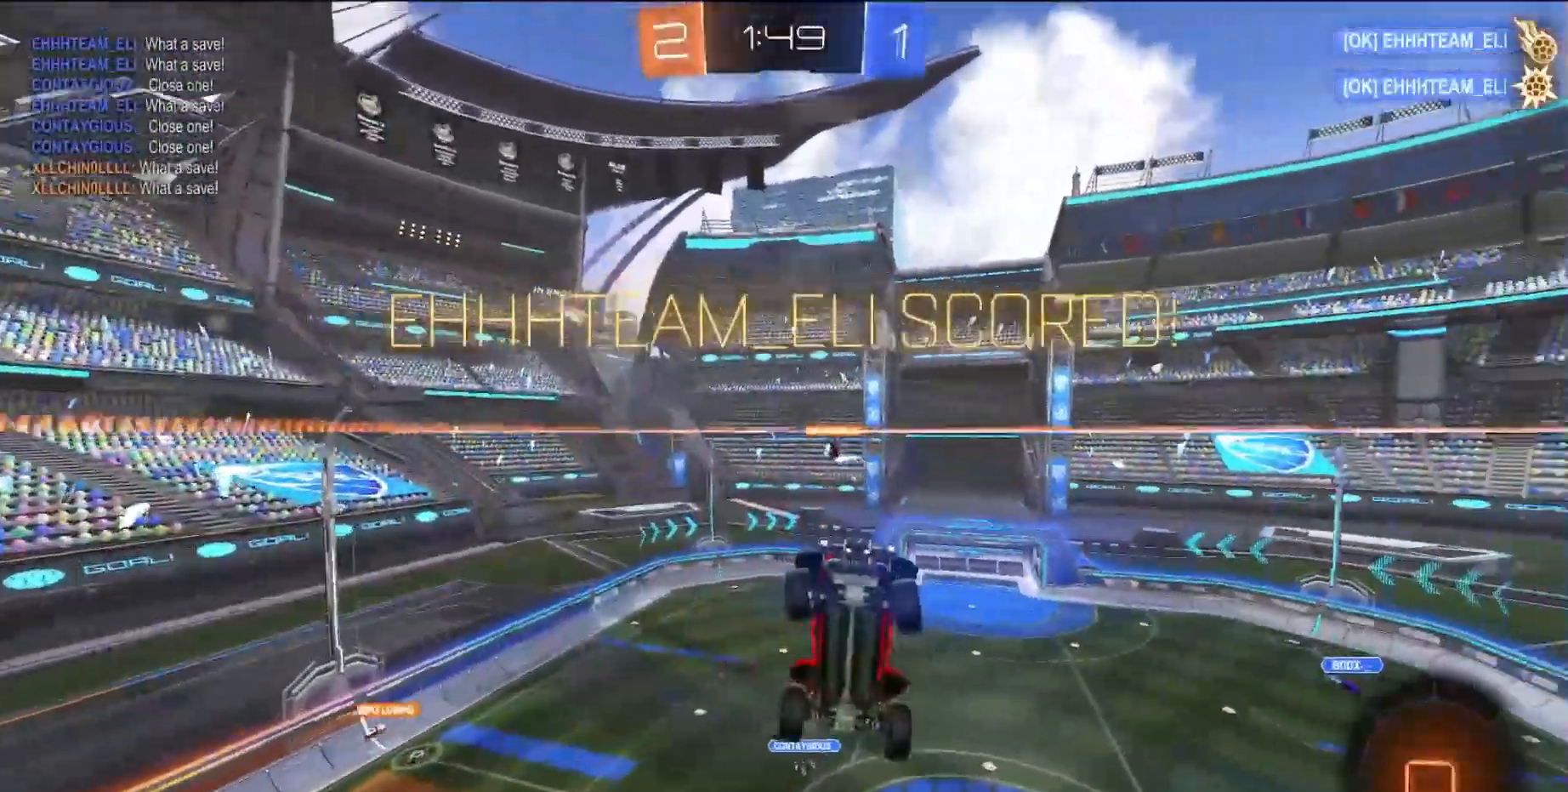
{"dt_ms": 500, "buttons": ["L1"], "left_stick": "down-left", "events": [[17, "CROSS", "down"], [133, "CROSS", "up"], [200, "left_stick", "down"], [400, "left_stick", "down-left"]]}
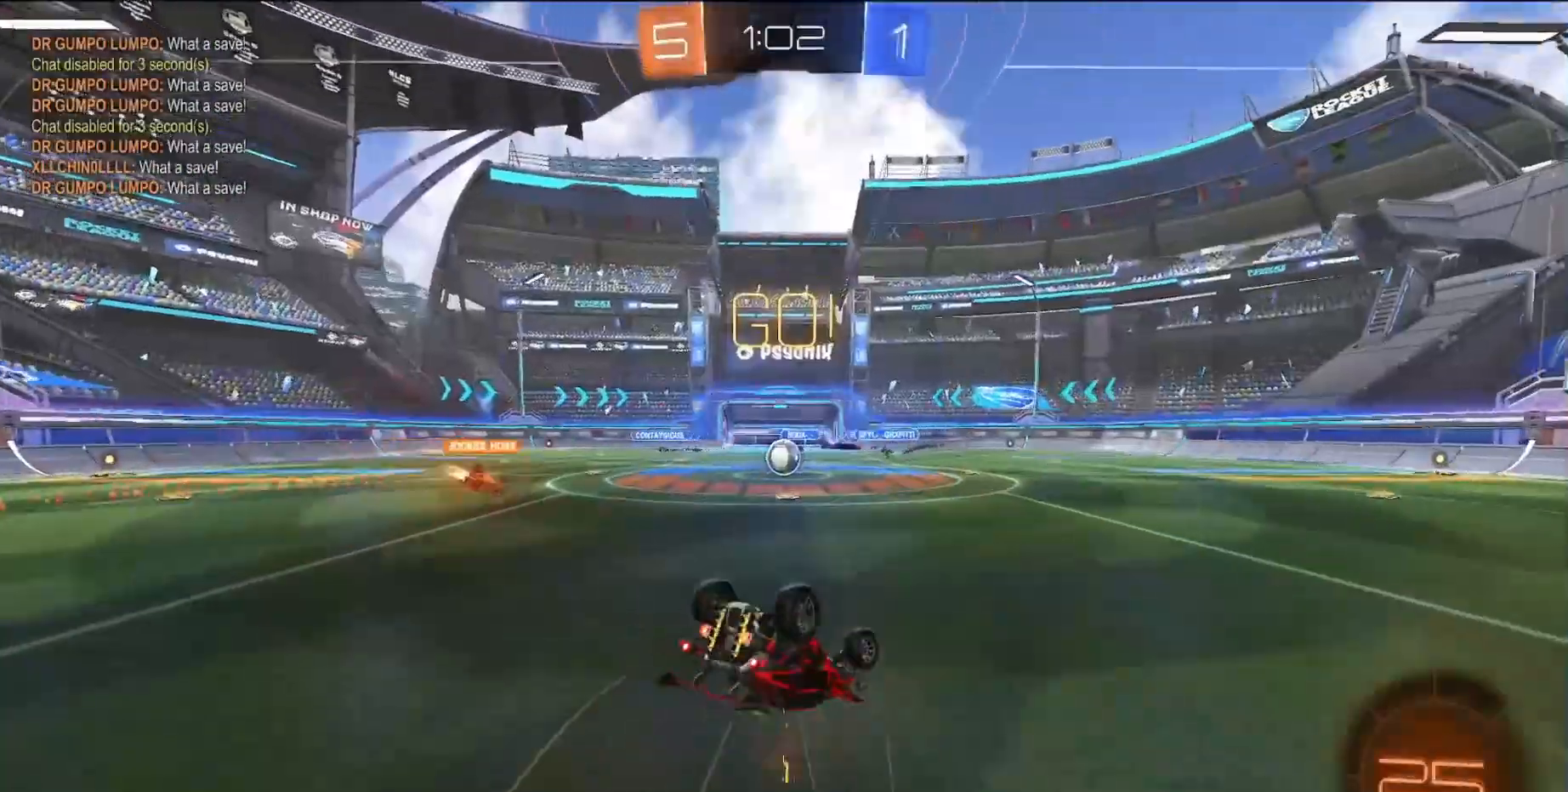
{"dt_ms": 500, "buttons": ["R2"], "left_stick": "center", "events": [[367, "left_stick", "center"], [383, "L1", "up"], [467, "R2", "down"]]}
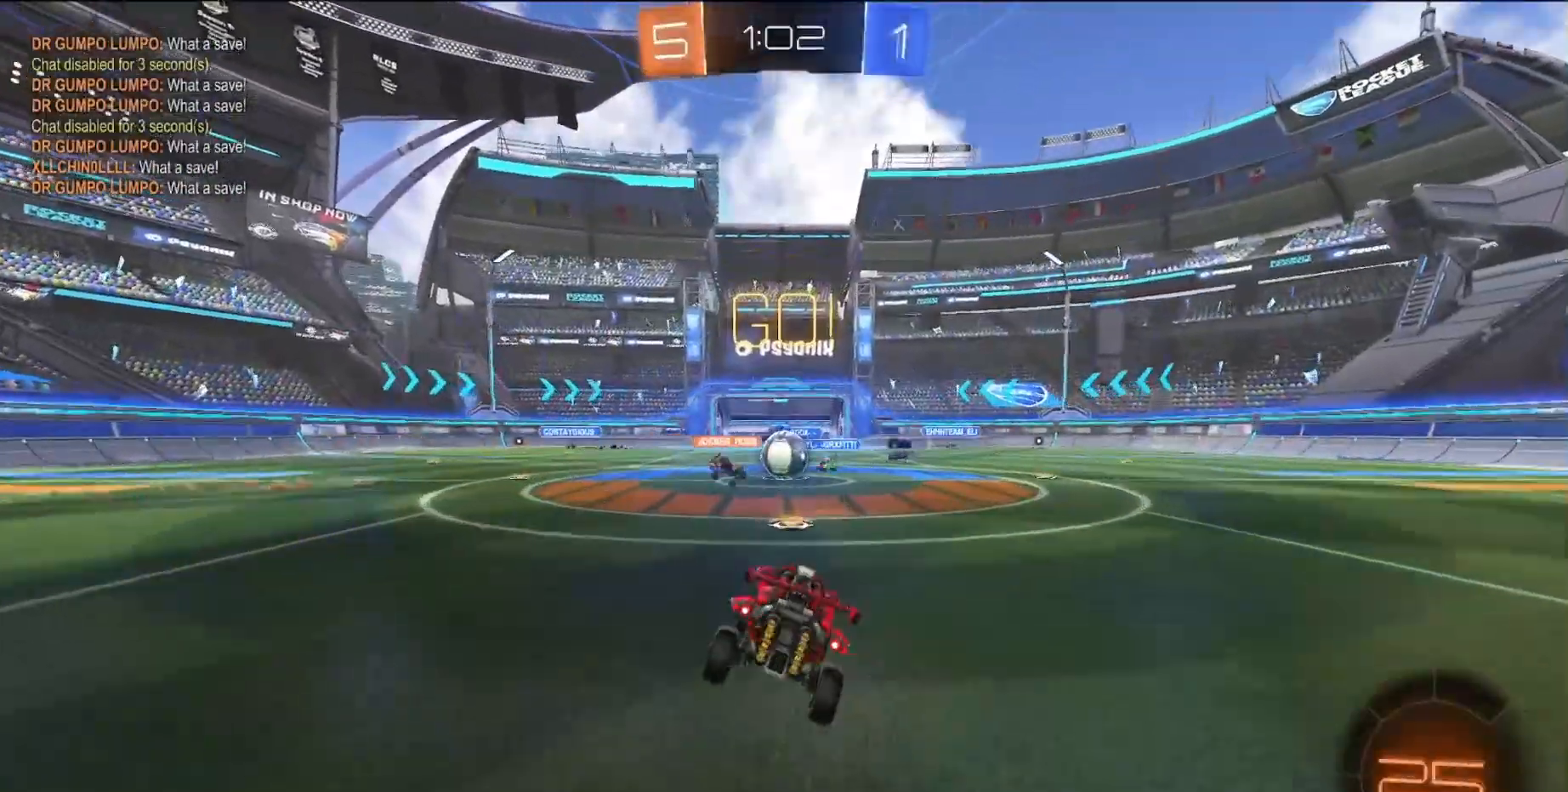
{"dt_ms": 500, "buttons": ["TRIANGLE", "L1", "R2"], "left_stick": "left", "events": [[350, "left_stick", "left"], [400, "L1", "down"], [467, "TRIANGLE", "down"]]}
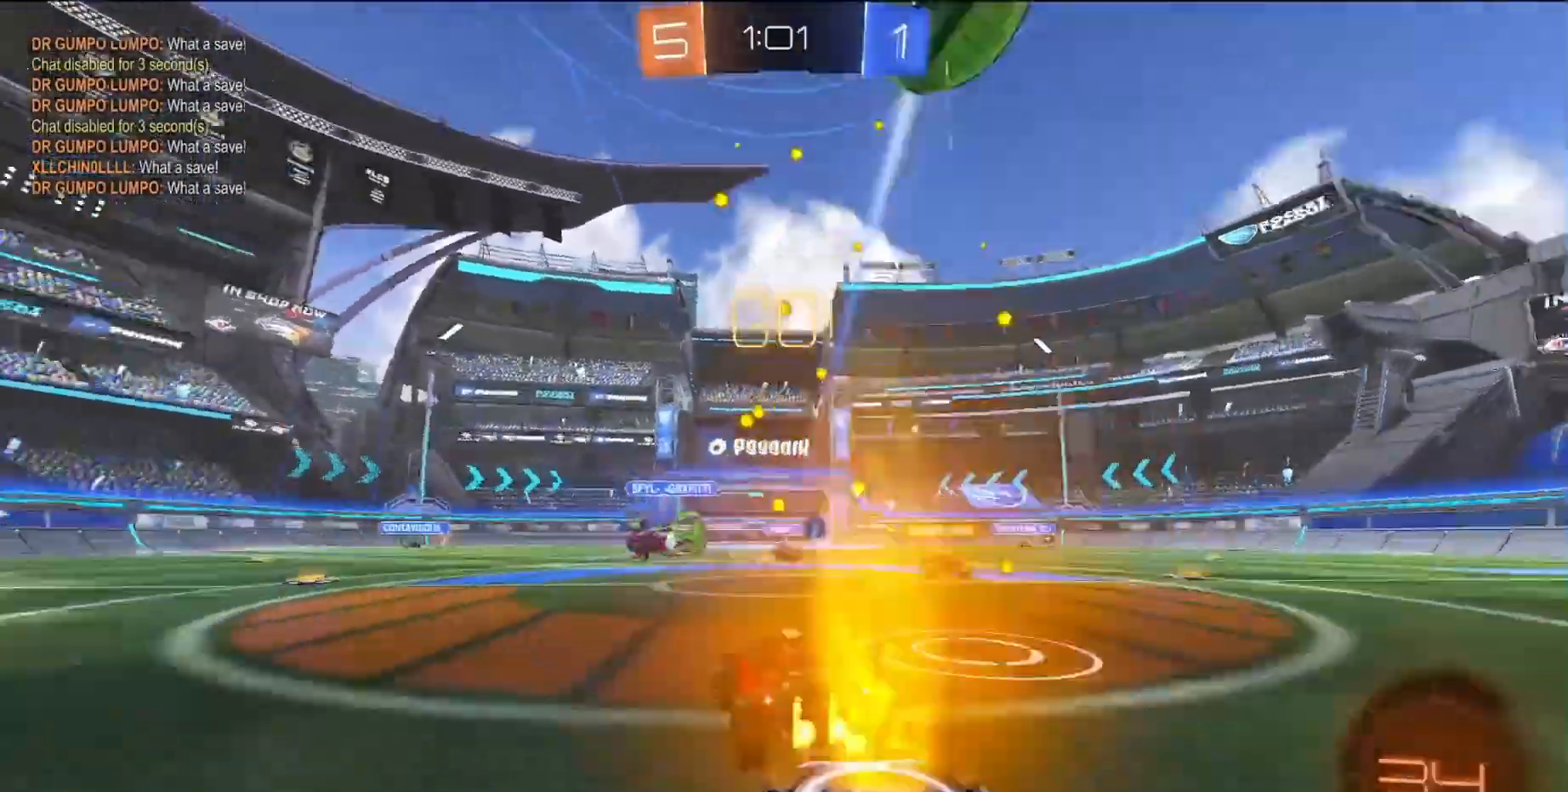
{"dt_ms": 1000, "buttons": ["SQUARE", "L1", "R2"], "left_stick": "down-left"}
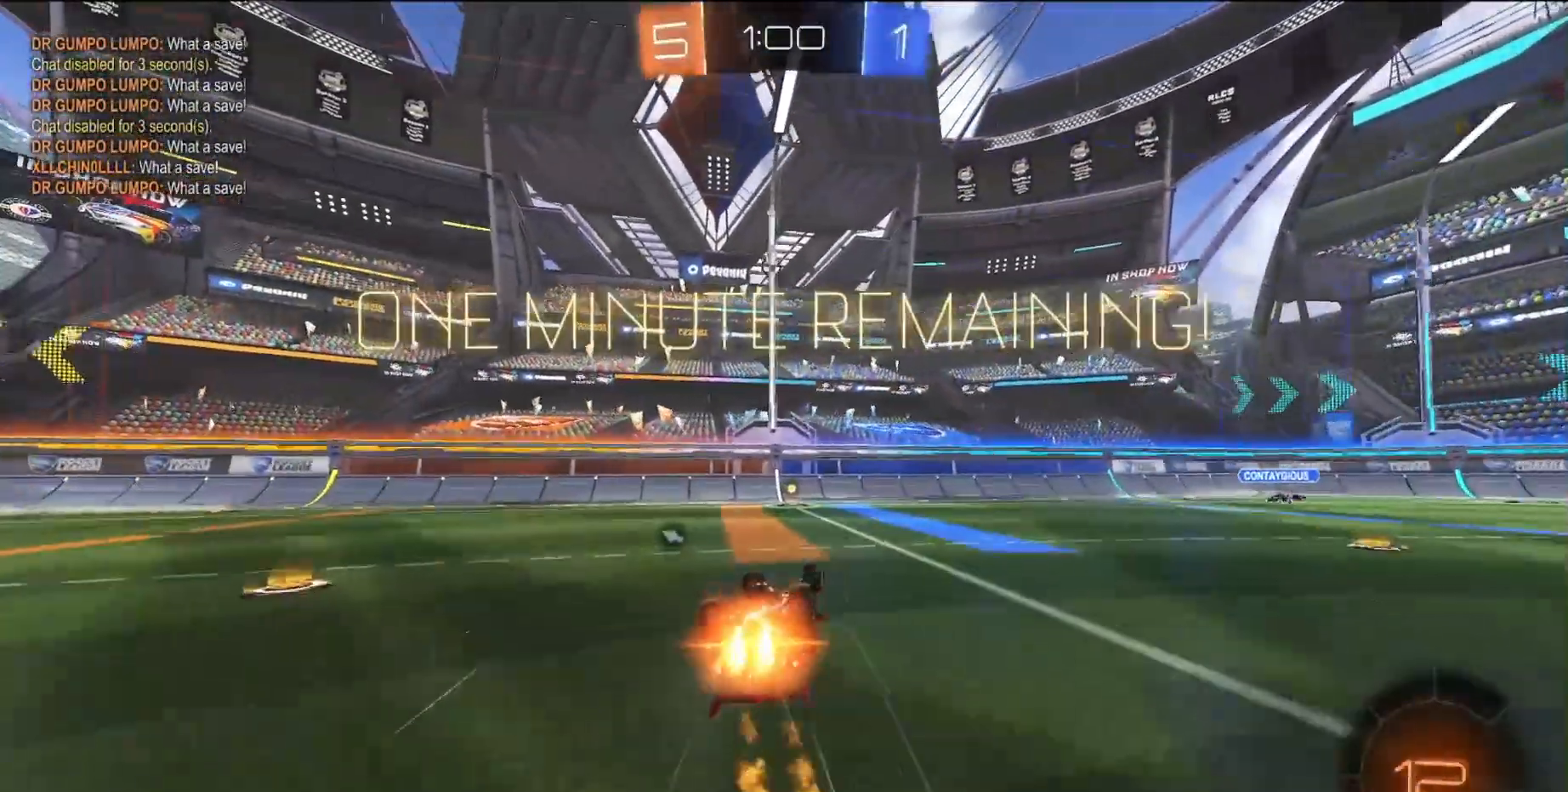
{"dt_ms": 500, "buttons": ["R2"], "left_stick": "right", "events": [[183, "SQUARE", "up"], [200, "left_stick", "center"], [250, "L1", "up"], [433, "left_stick", "right"]]}
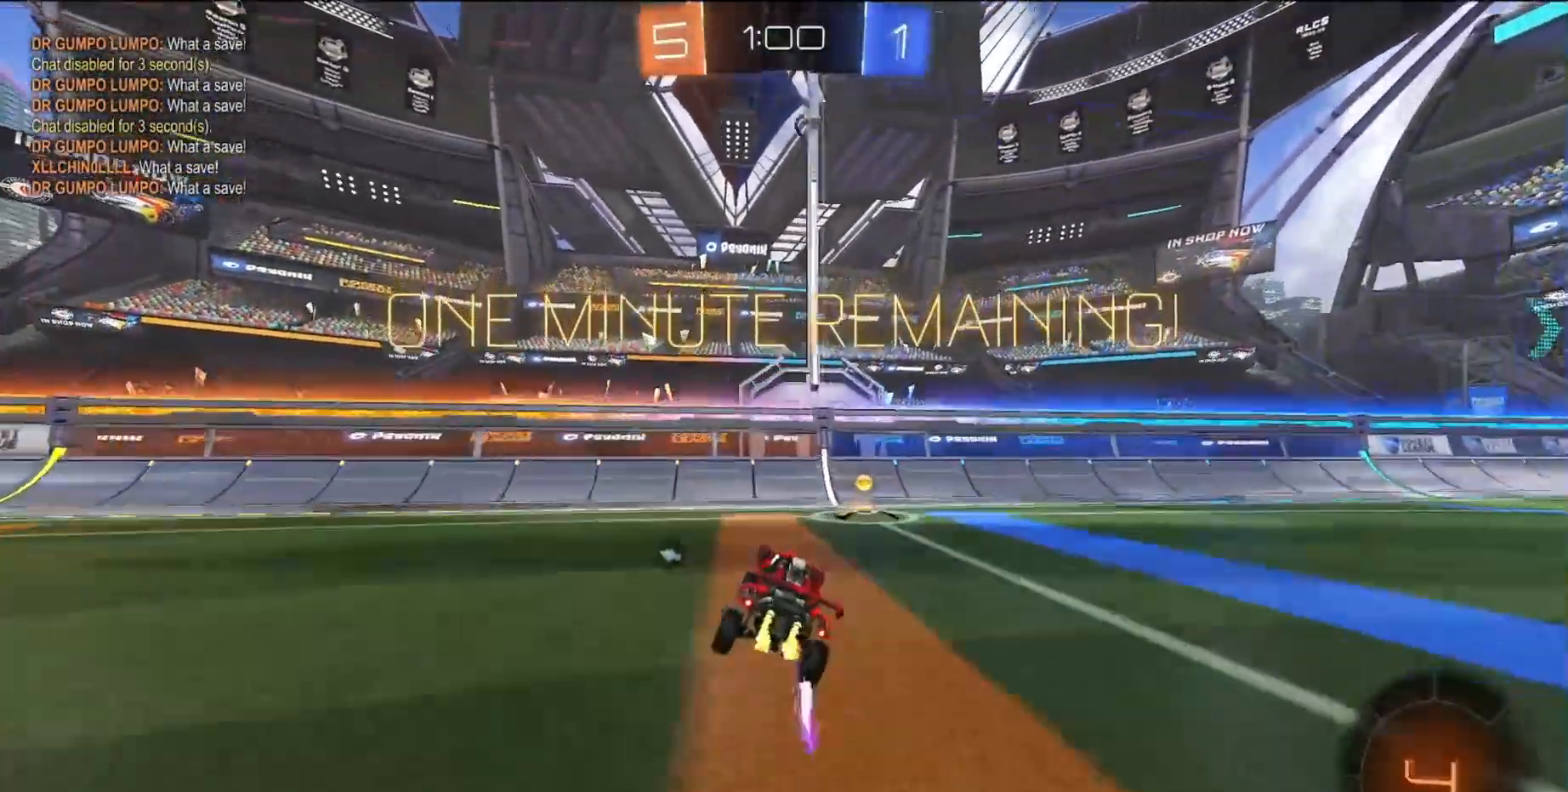
{"dt_ms": 500, "buttons": ["SQUARE", "R2"], "left_stick": "right", "events": [[117, "TRIANGLE", "down"], [317, "SQUARE", "down"], [467, "TRIANGLE", "up"]]}
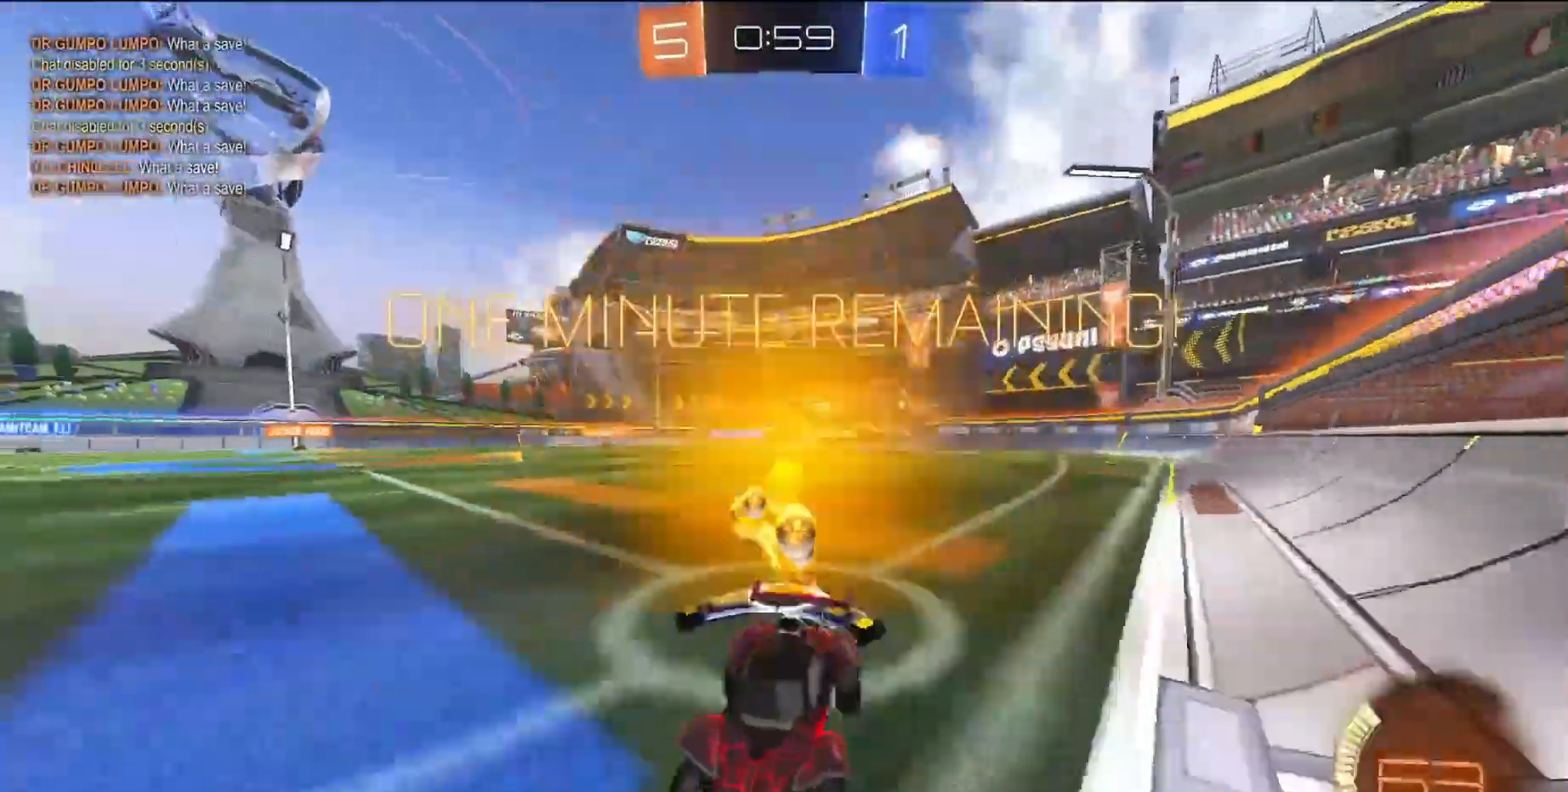
{"dt_ms": 500, "buttons": ["SQUARE", "TRIANGLE", "R2"], "left_stick": "right", "events": [[83, "L1", "down"], [150, "SQUARE", "up"], [200, "L1", "up"], [367, "SQUARE", "down"], [400, "TRIANGLE", "down"]]}